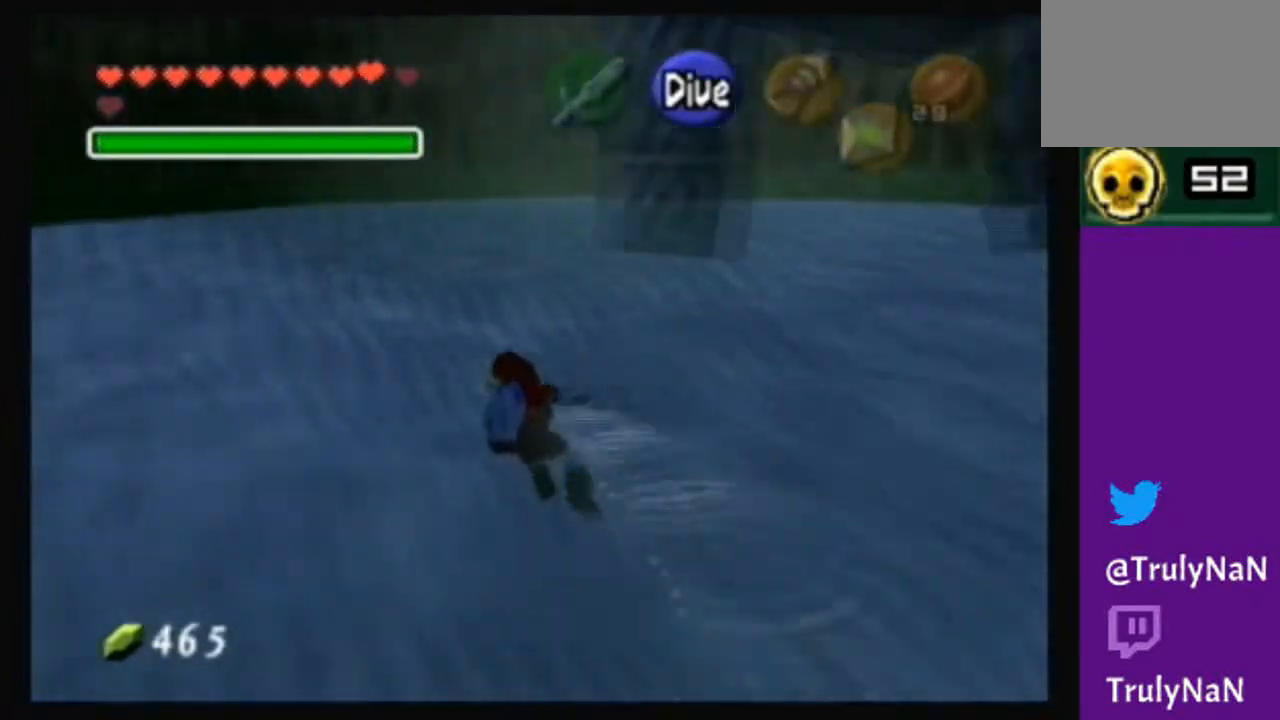
Gameplay with a controller (Nintendo layout); each line is a JSON object with the inputs held at the frame after it. "events" lists button and stick changes between this image and that frame as [ms after this image, input, new state], when the widget could be followed in between. Not read: L3 R3.
{"buttons": [], "left_stick": "up-left", "right_stick": "center", "events": [[267, "B", "up"], [334, "B", "down"], [467, "B", "up"]]}
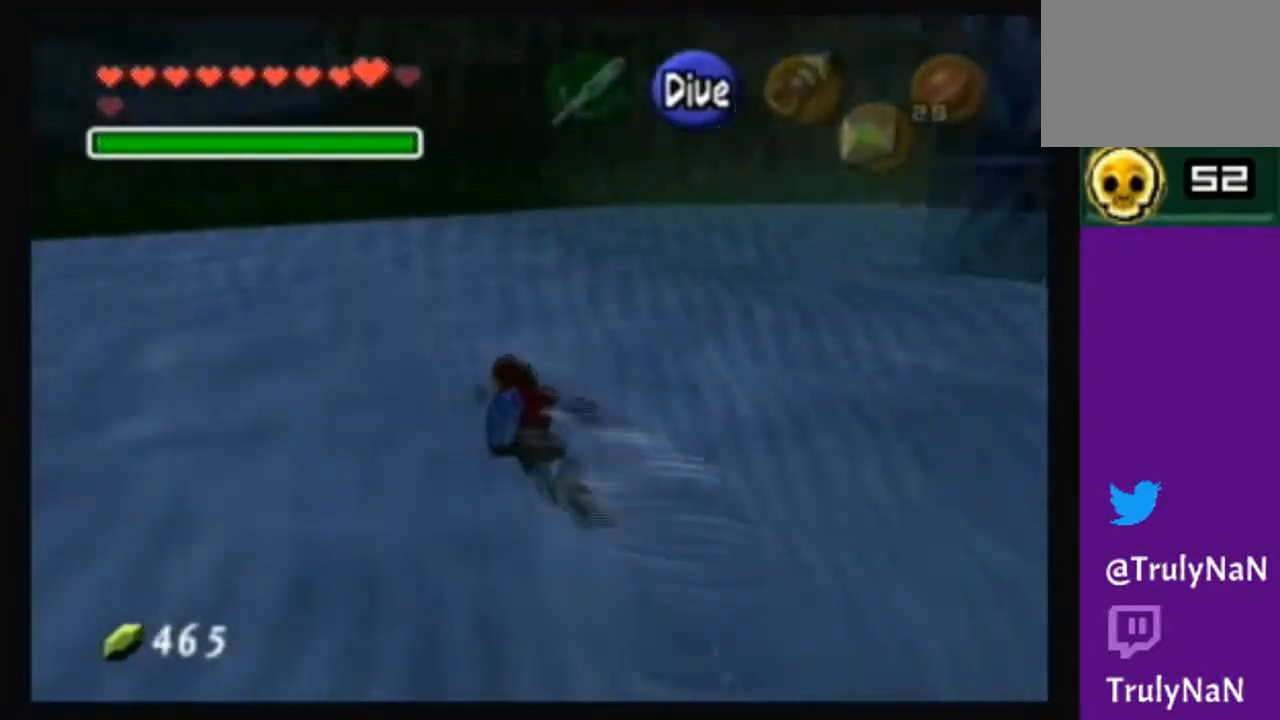
{"buttons": [], "left_stick": "up-left", "right_stick": "center", "events": []}
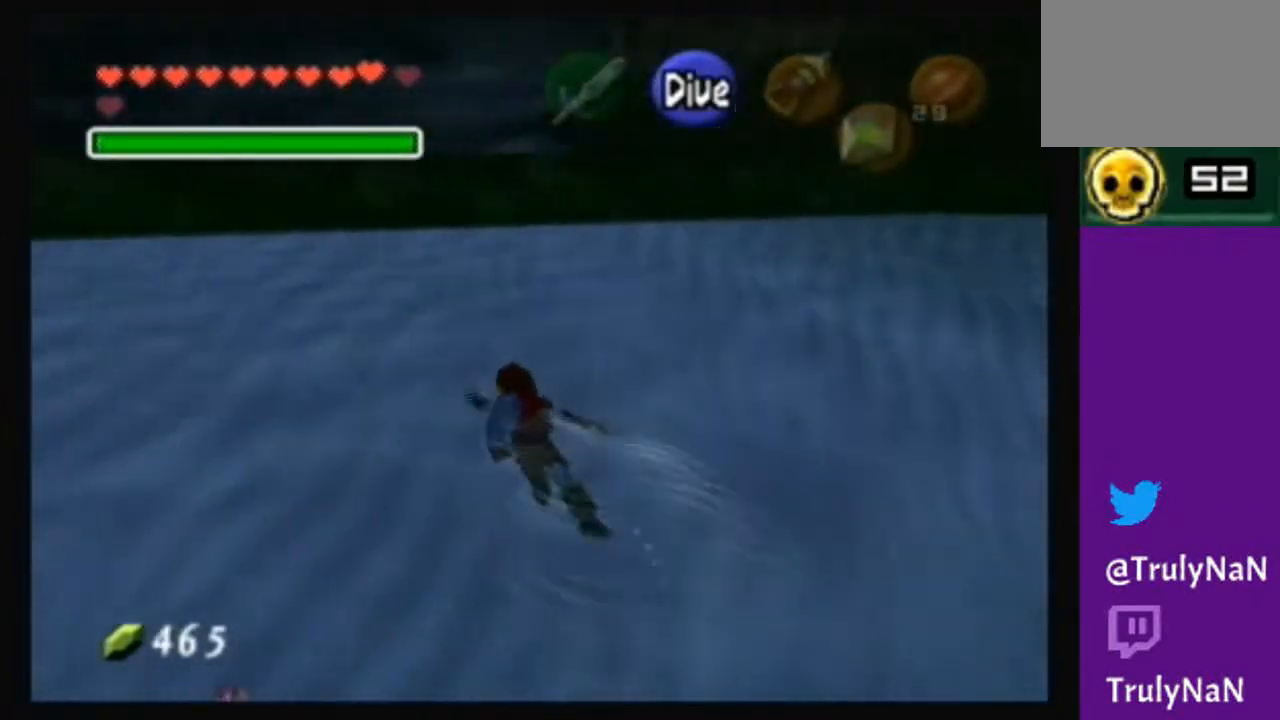
{"buttons": [], "left_stick": "up", "right_stick": "center", "events": [[100, "left_stick", "up"]]}
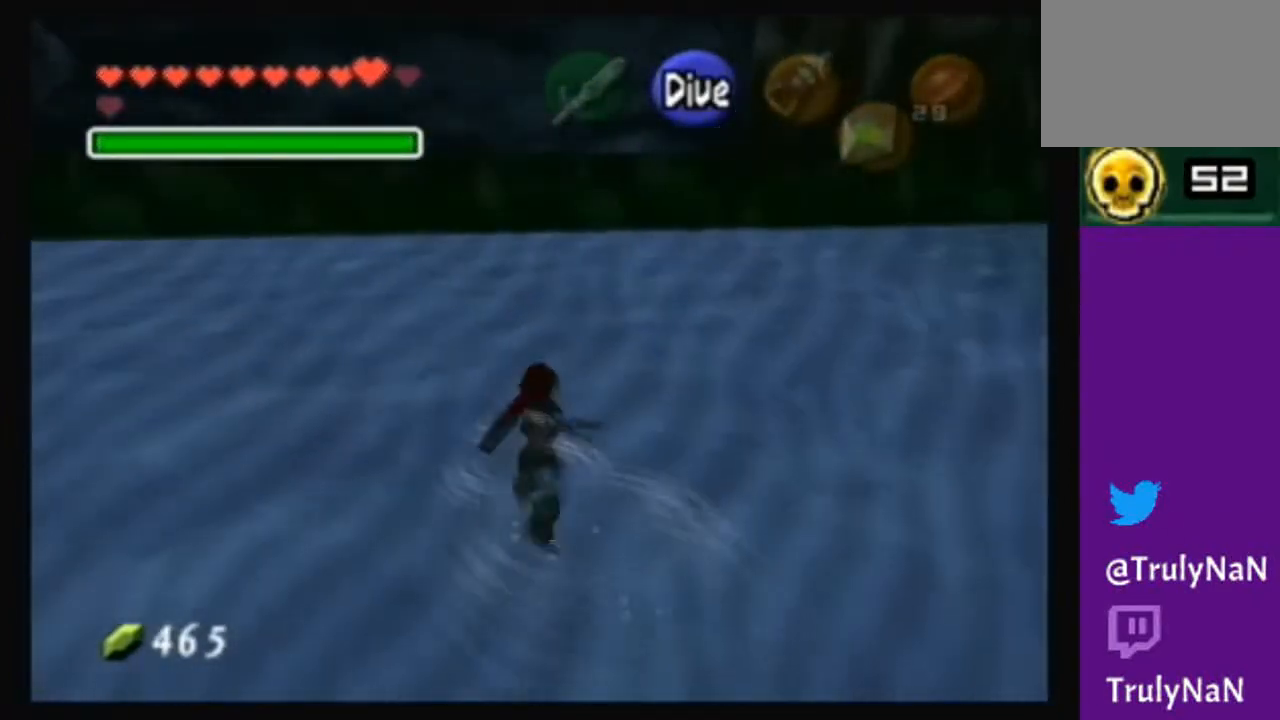
{"buttons": [], "left_stick": "down", "right_stick": "center", "events": [[234, "right_stick", "up"], [301, "left_stick", "center"], [368, "right_stick", "center"], [401, "left_stick", "down"]]}
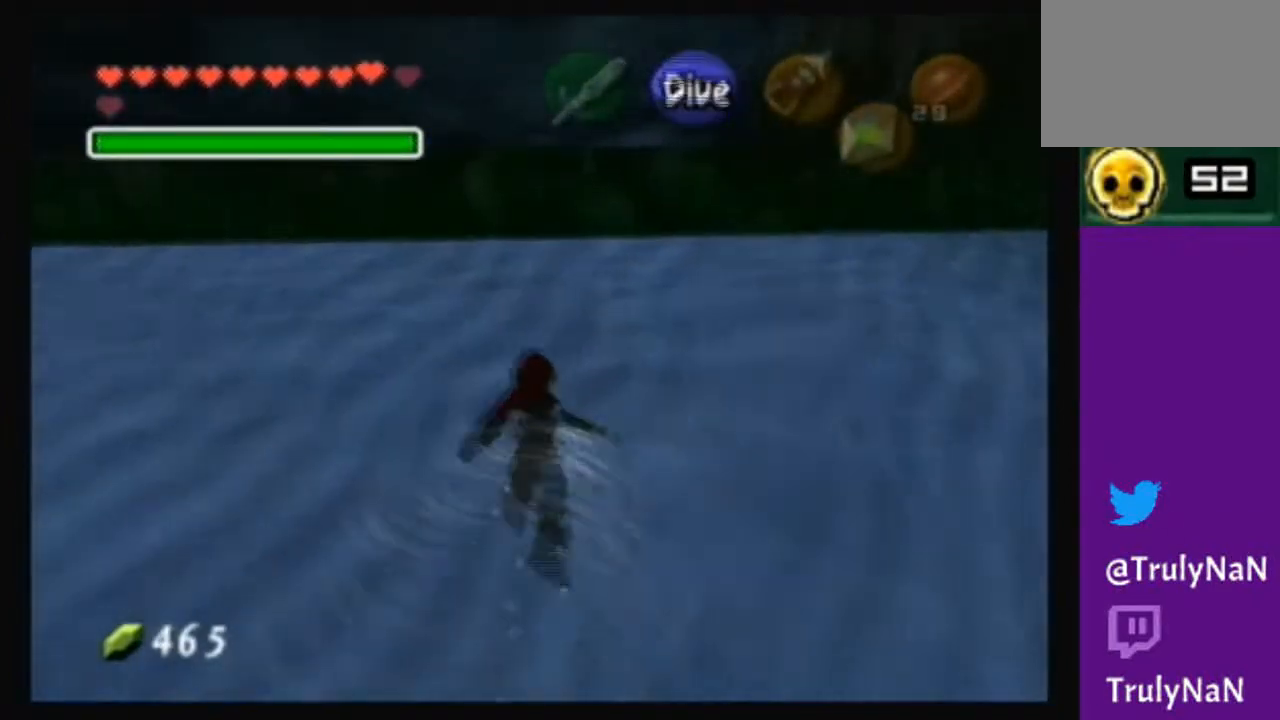
{"buttons": [], "left_stick": "down-left", "right_stick": "center", "events": [[167, "left_stick", "down-left"]]}
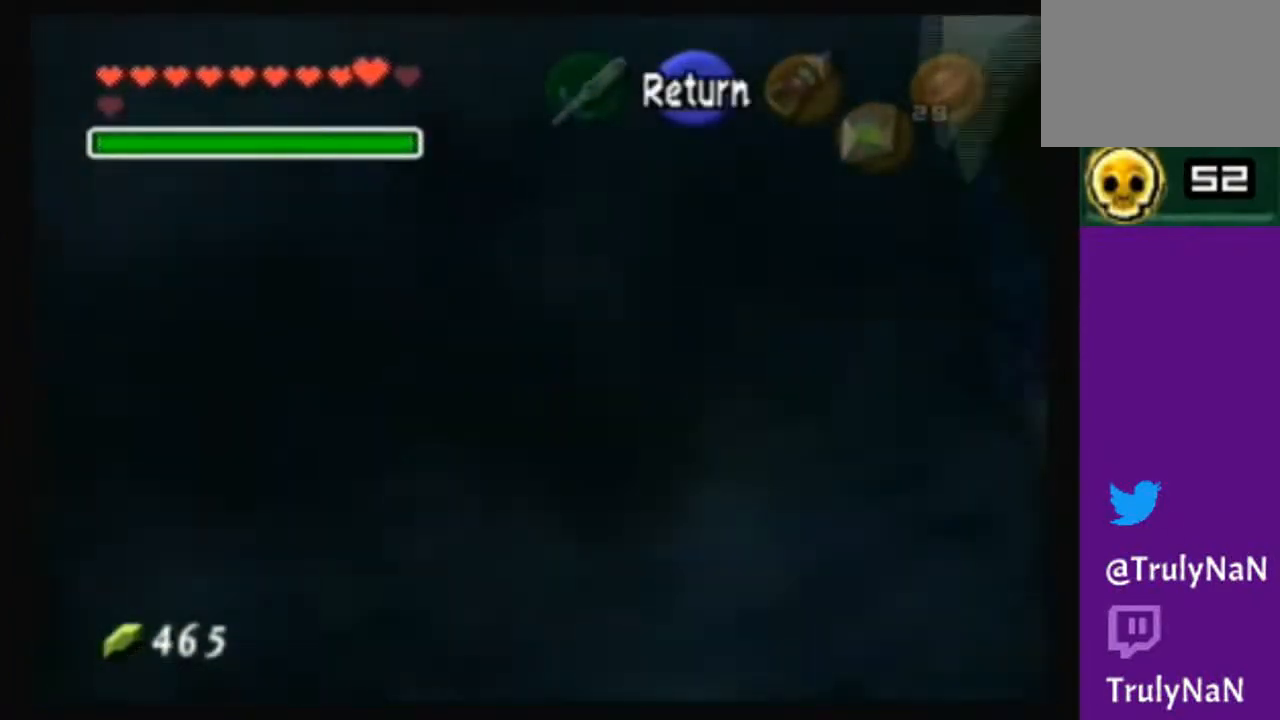
{"buttons": [], "left_stick": "down", "right_stick": "center", "events": [[200, "A", "down"], [200, "left_stick", "center"], [300, "left_stick", "down"], [333, "A", "up"]]}
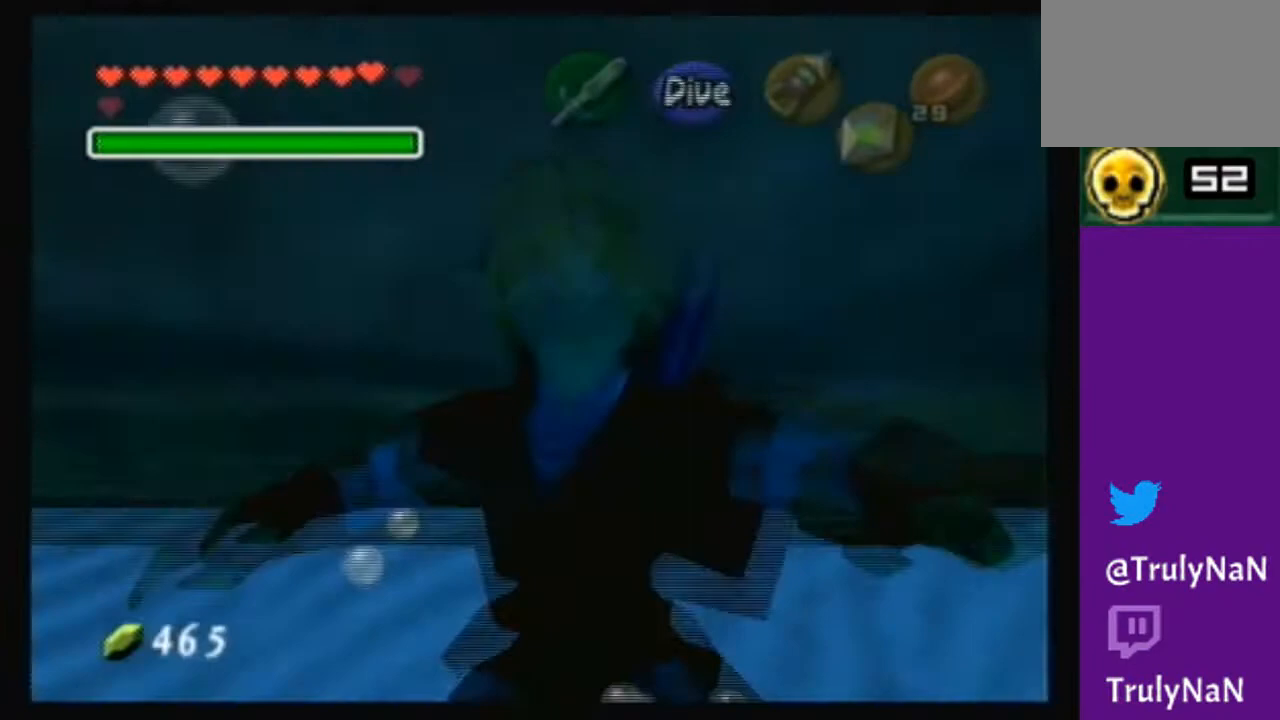
{"buttons": [], "left_stick": "up", "right_stick": "center", "events": [[33, "left_stick", "center"], [234, "left_stick", "up"]]}
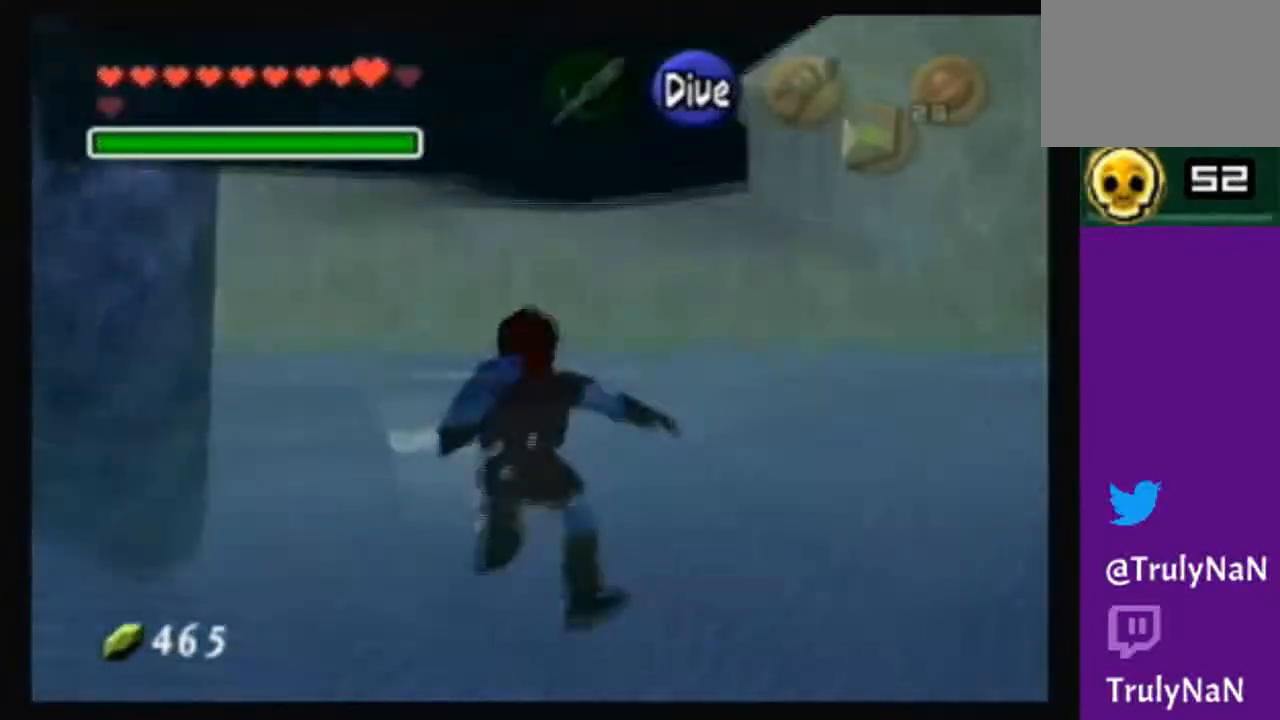
{"buttons": ["B"], "left_stick": "up", "right_stick": "center", "events": [[201, "left_stick", "up-left"], [401, "left_stick", "up"], [468, "B", "down"]]}
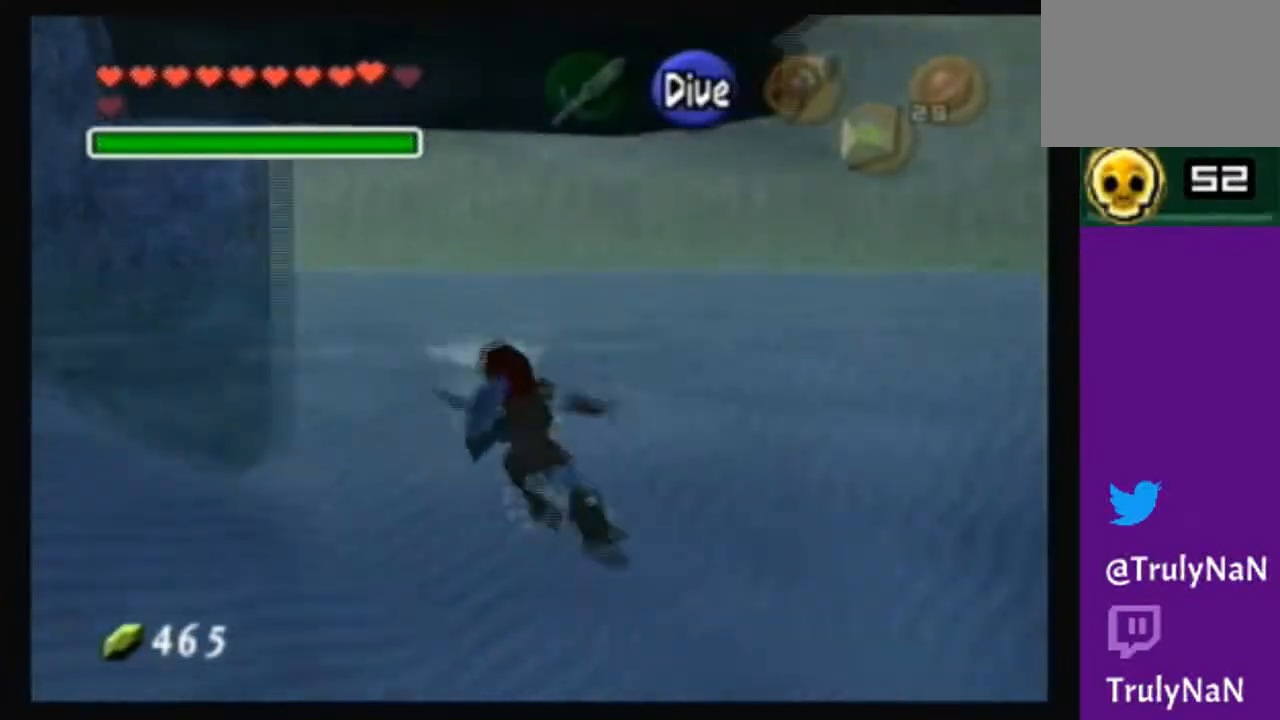
{"buttons": ["B"], "left_stick": "up", "right_stick": "center", "events": [[33, "B", "up"], [100, "B", "down"], [234, "B", "up"], [300, "B", "down"]]}
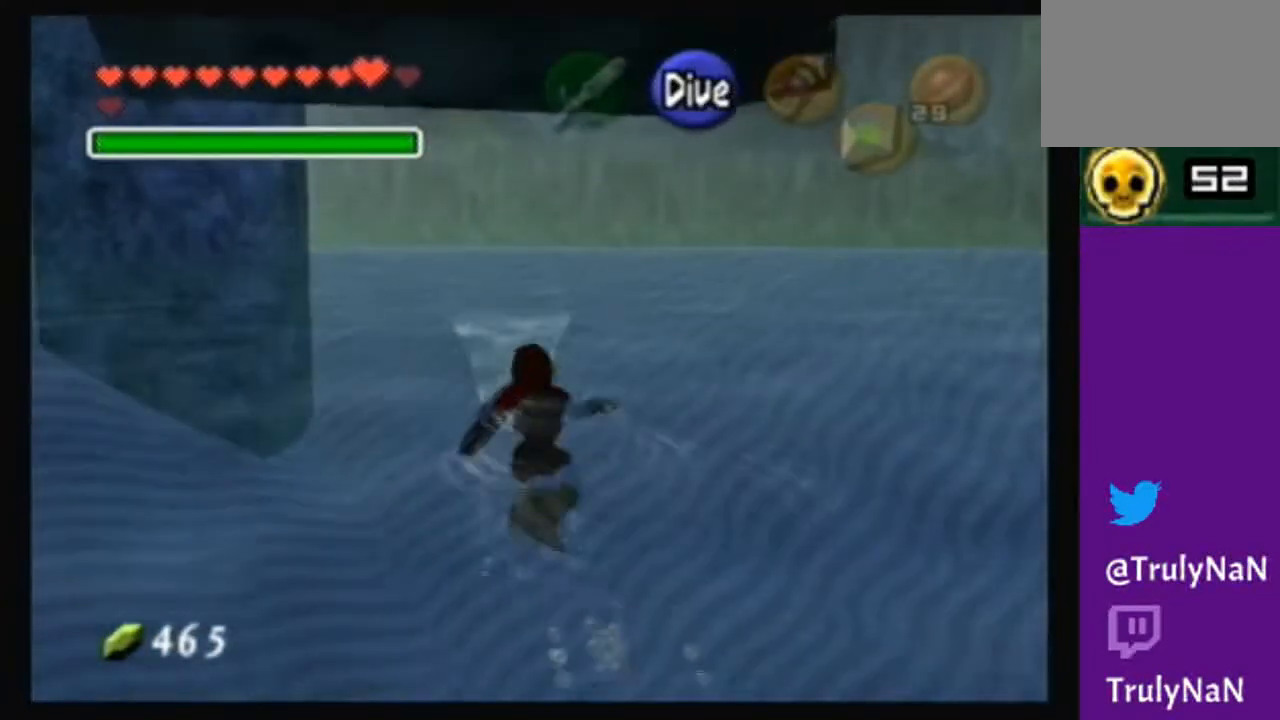
{"buttons": ["B"], "left_stick": "up", "right_stick": "center", "events": [[66, "B", "up"], [133, "B", "down"], [266, "B", "up"], [333, "B", "down"], [433, "B", "up"], [500, "B", "down"]]}
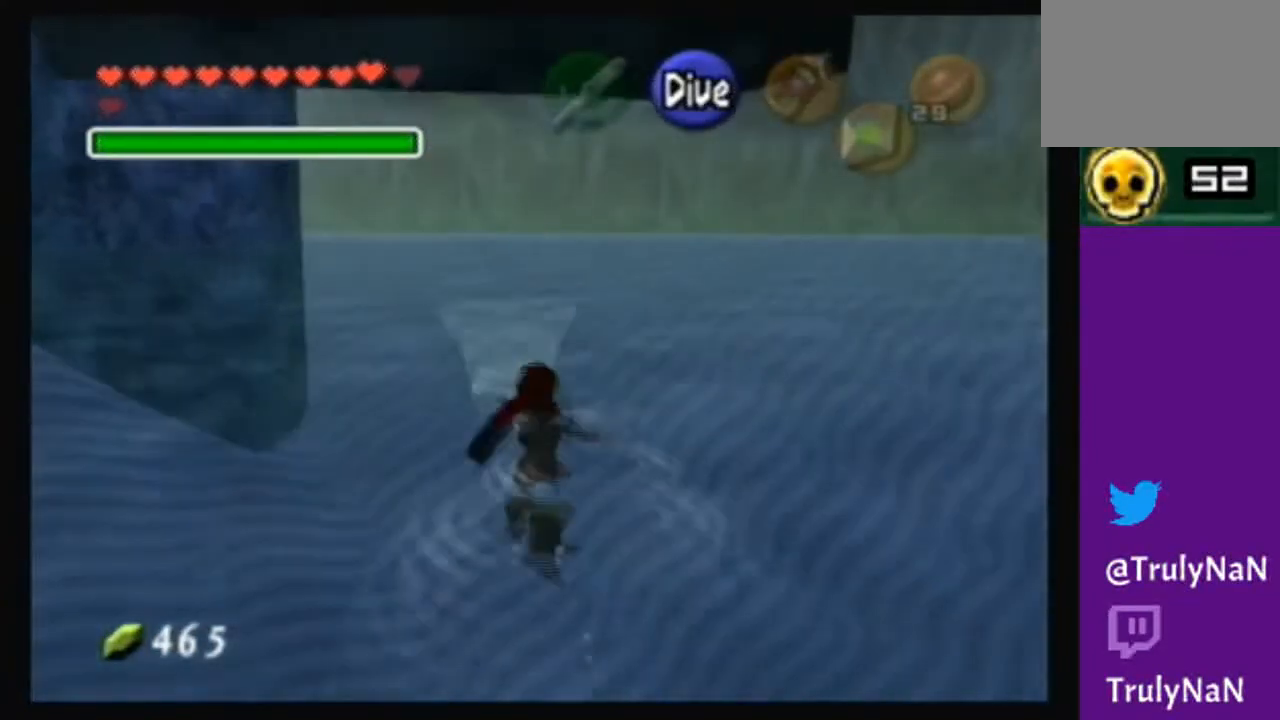
{"buttons": ["B"], "left_stick": "up", "right_stick": "center", "events": [[167, "B", "up"], [234, "B", "down"]]}
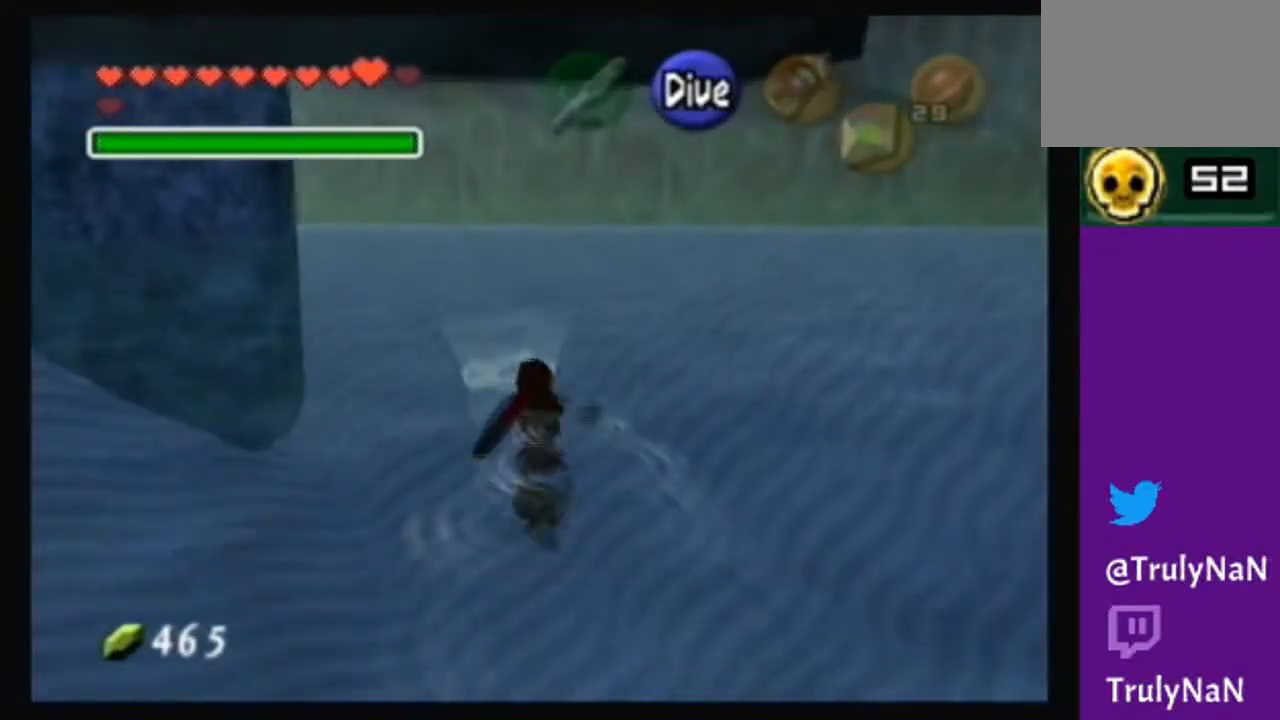
{"buttons": ["B"], "left_stick": "up", "right_stick": "center", "events": [[33, "B", "up"], [100, "B", "down"]]}
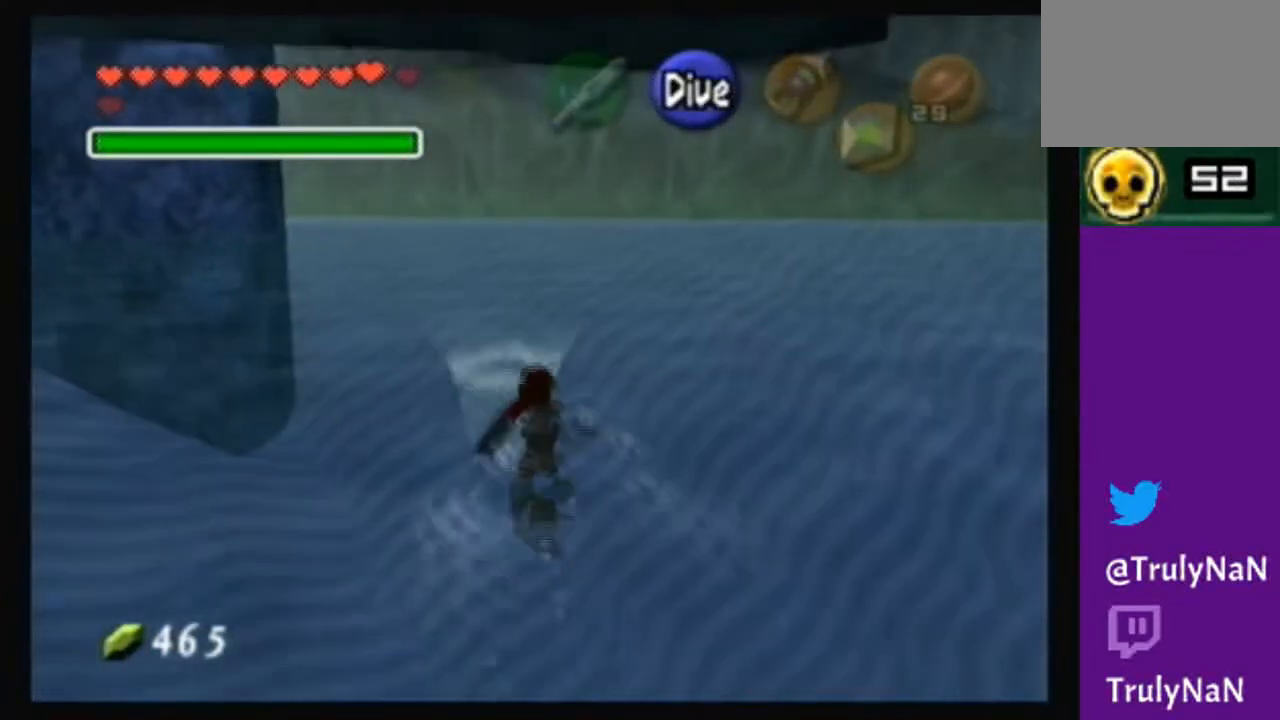
{"buttons": [], "left_stick": "up", "right_stick": "center", "events": [[300, "B", "up"], [400, "B", "down"], [501, "B", "up"]]}
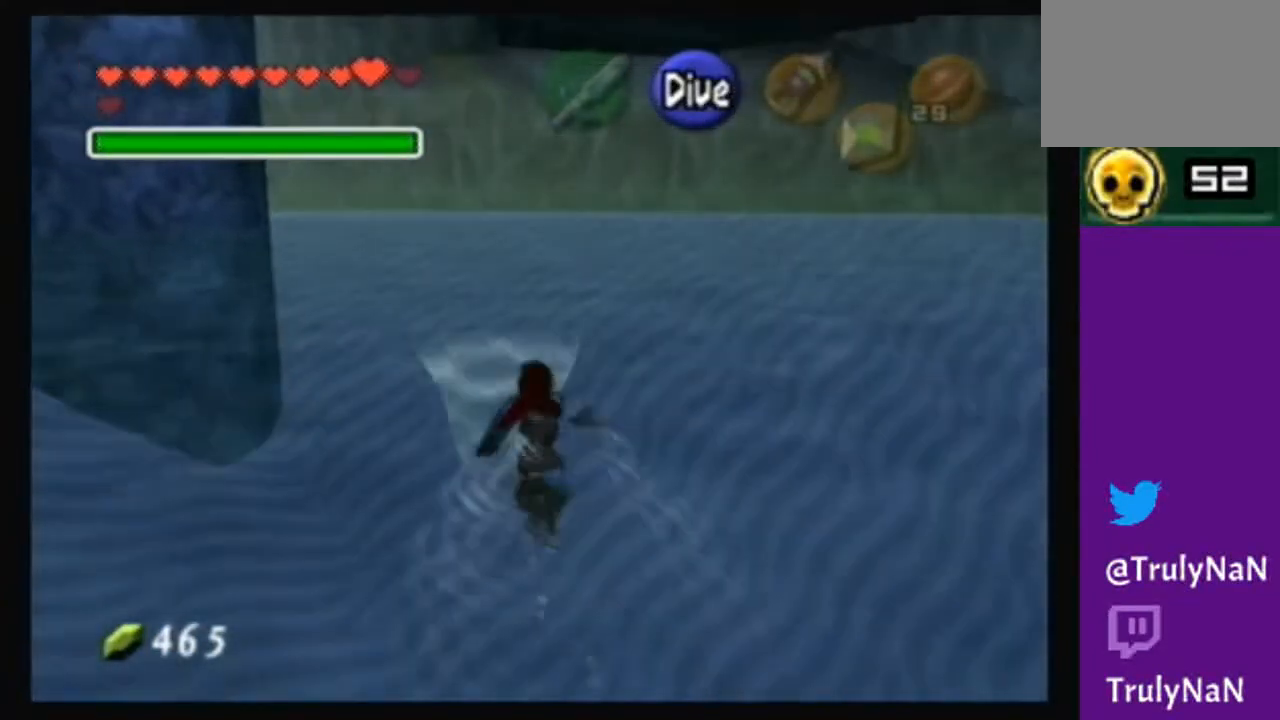
{"buttons": ["B"], "left_stick": "up-left", "right_stick": "center", "events": [[33, "B", "down"], [333, "left_stick", "up-left"], [367, "B", "up"], [467, "B", "down"]]}
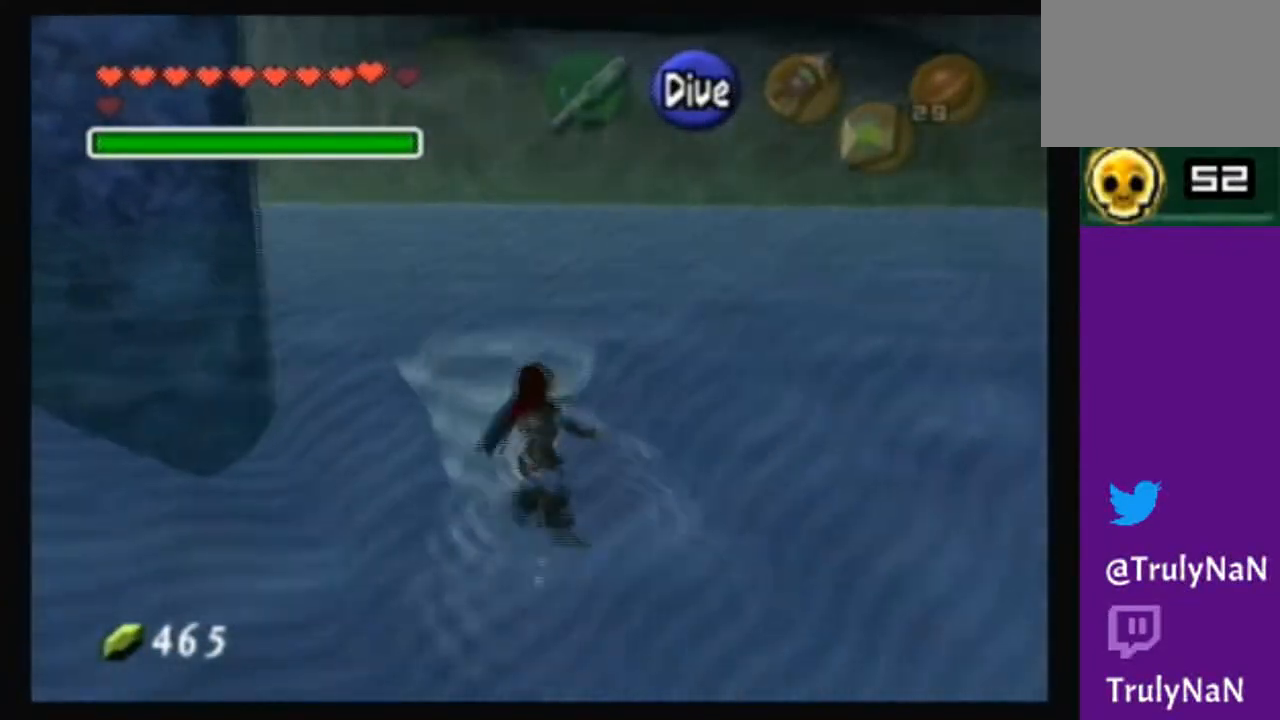
{"buttons": [], "left_stick": "up", "right_stick": "center", "events": [[67, "B", "up"], [67, "left_stick", "up"], [133, "B", "down"], [234, "B", "up"], [334, "B", "down"], [434, "B", "up"]]}
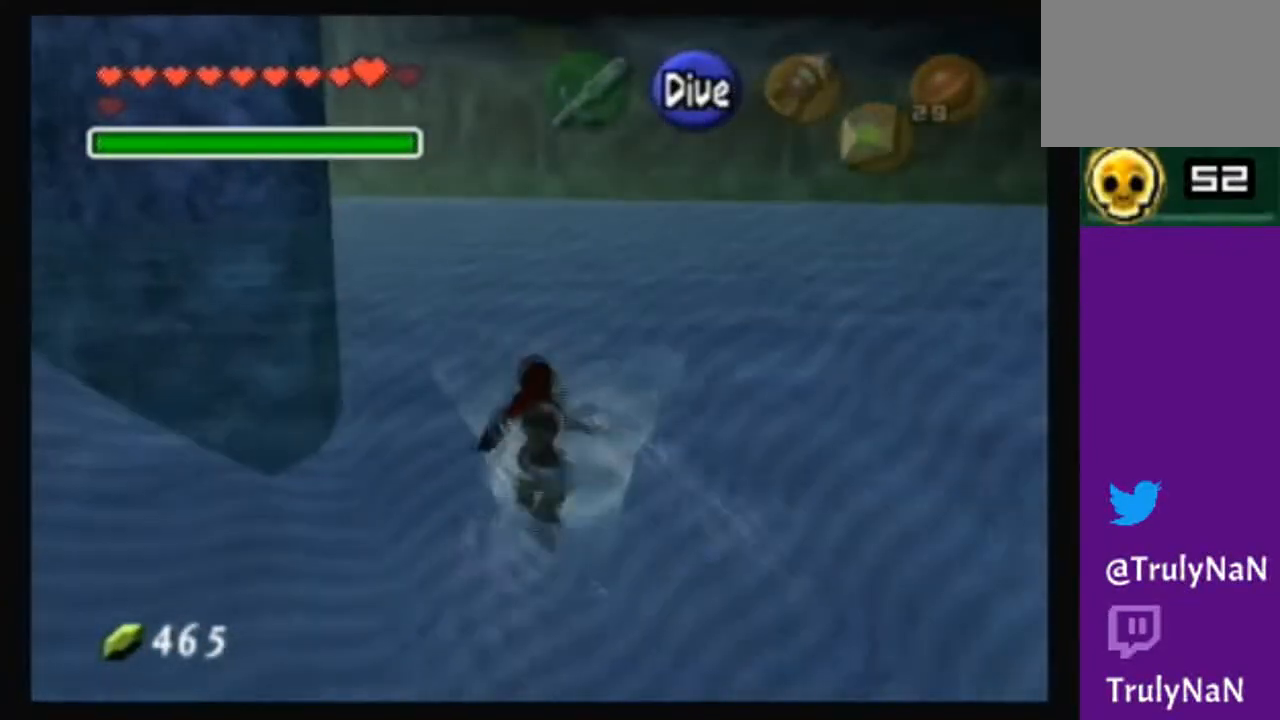
{"buttons": ["B"], "left_stick": "up", "right_stick": "center", "events": [[134, "B", "down"], [167, "B", "up"], [201, "B", "down"]]}
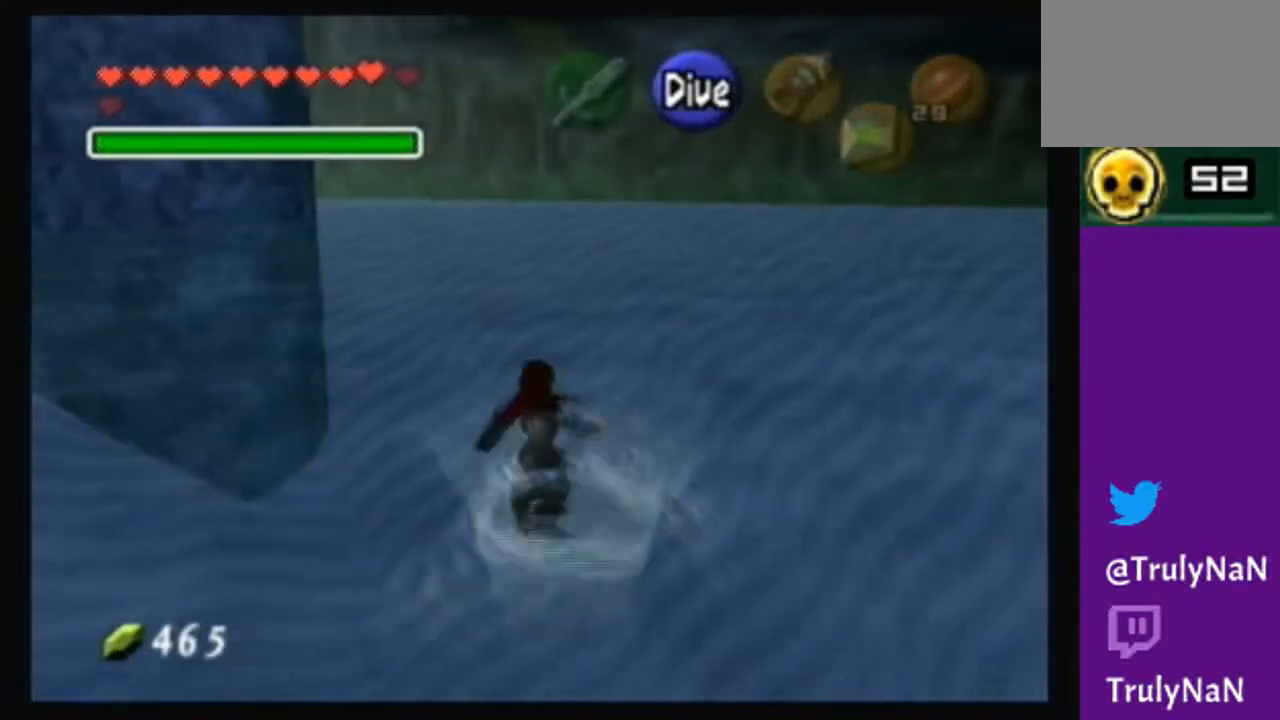
{"buttons": [], "left_stick": "up", "right_stick": "center", "events": [[200, "B", "up"]]}
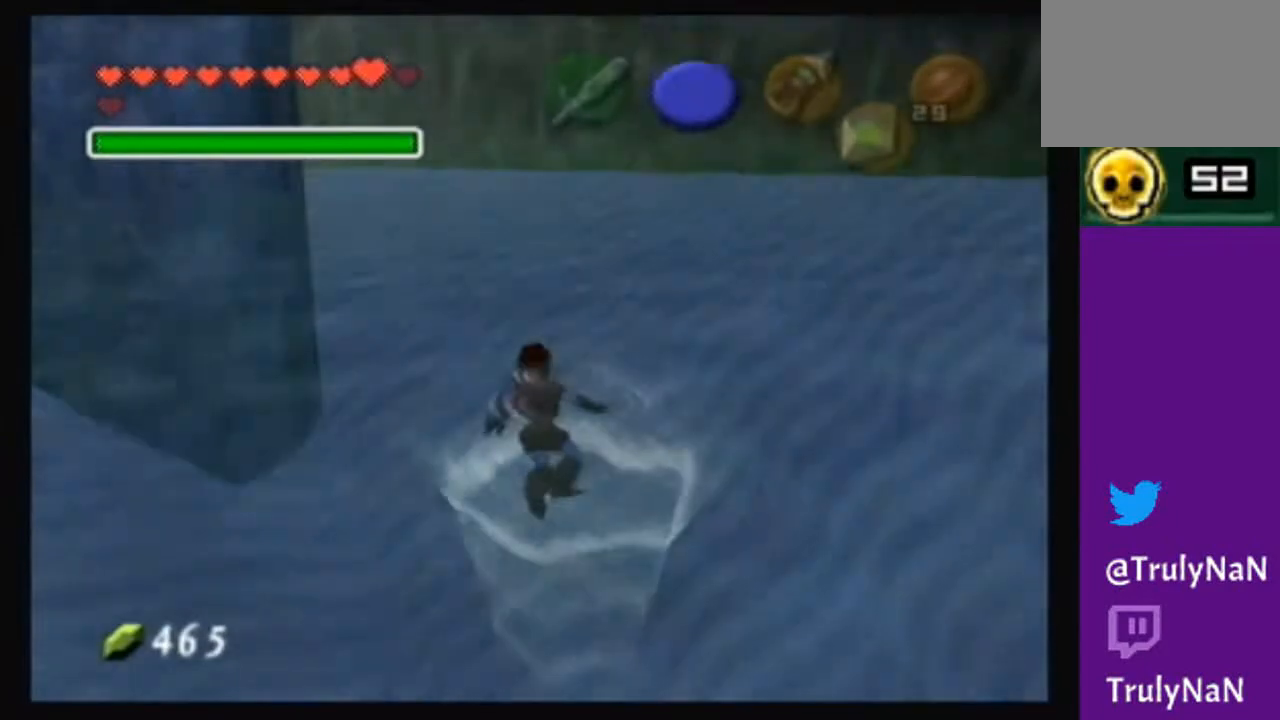
{"buttons": [], "left_stick": "center", "right_stick": "center", "events": [[267, "left_stick", "center"]]}
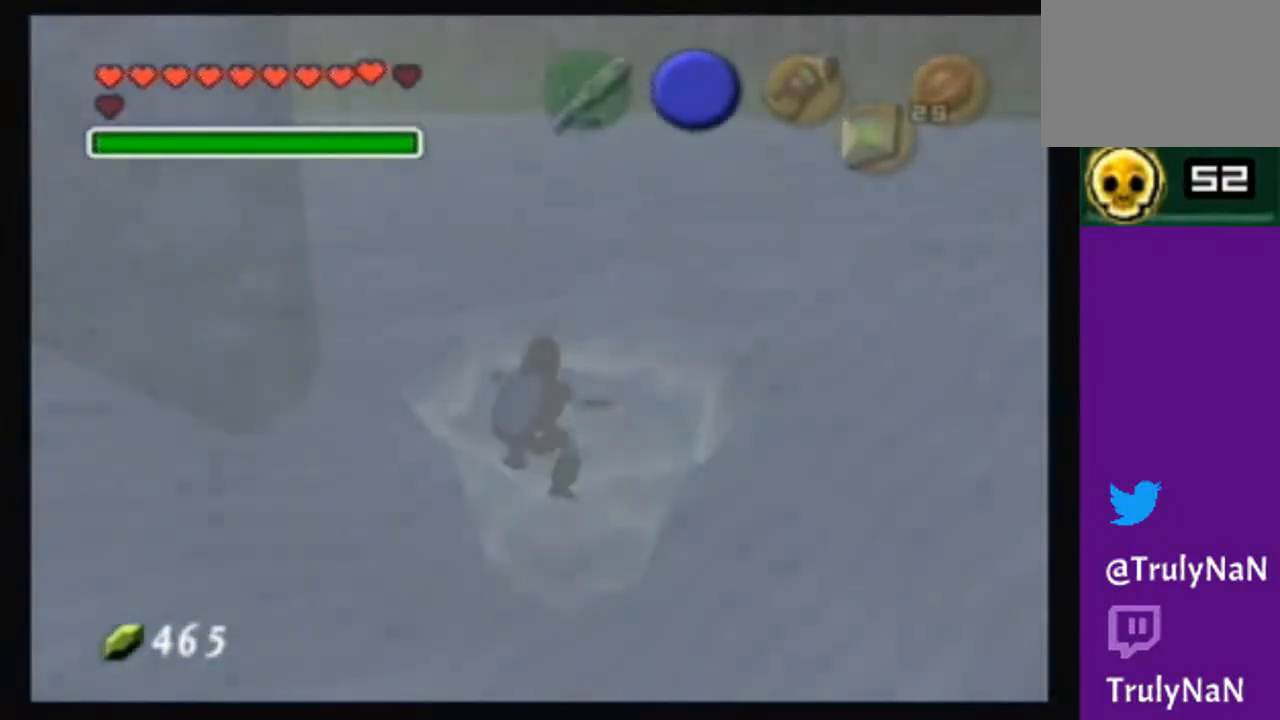
{"buttons": [], "left_stick": "center", "right_stick": "center", "events": []}
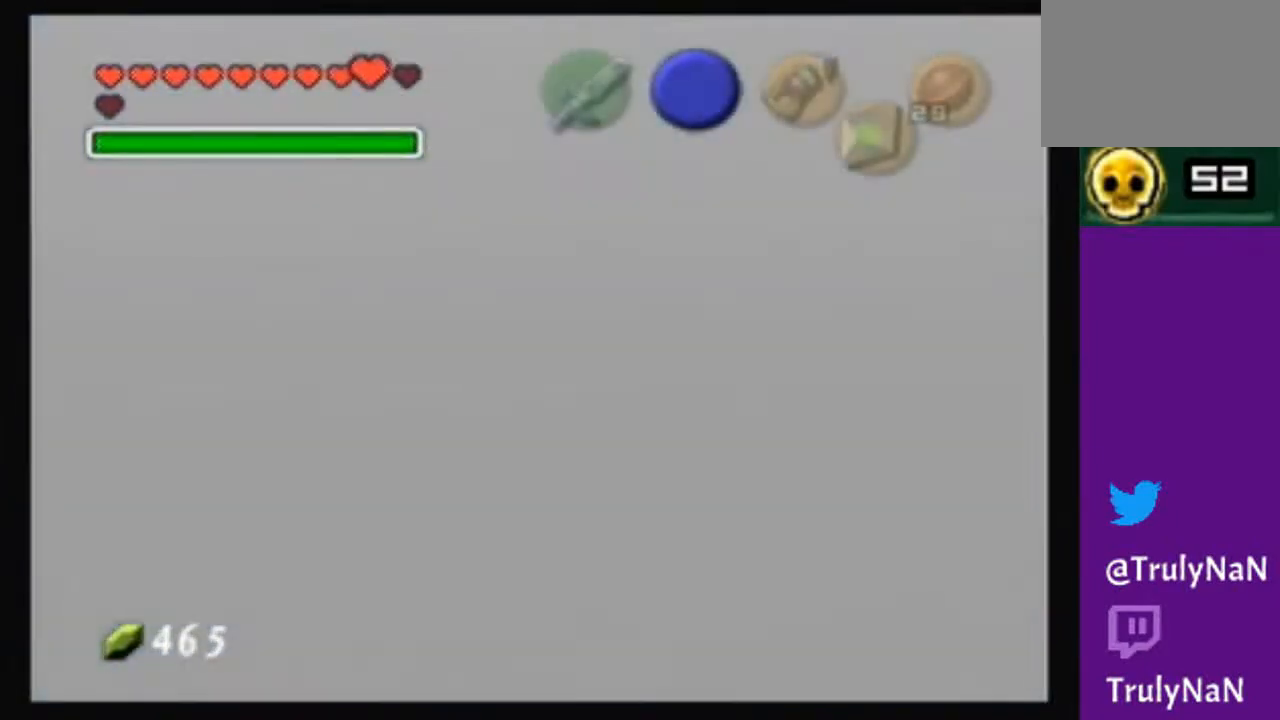
{"buttons": [], "left_stick": "center", "right_stick": "center", "events": []}
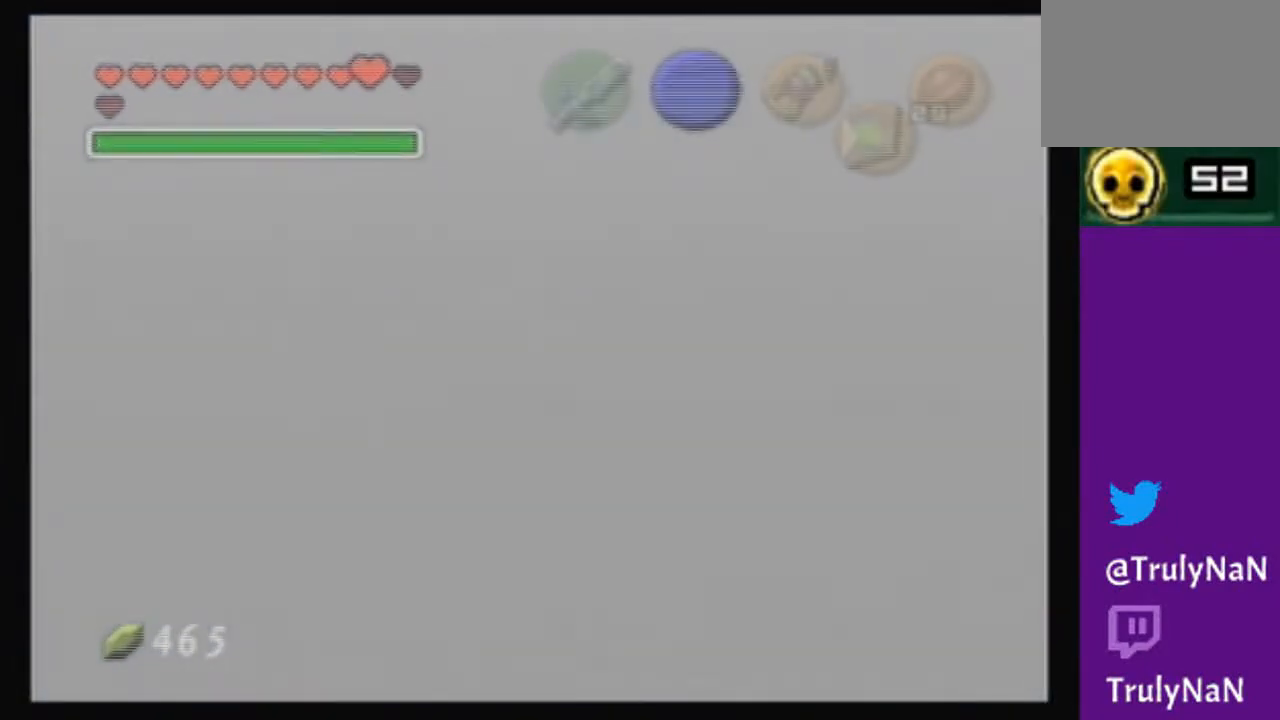
{"buttons": [], "left_stick": "center", "right_stick": "center", "events": []}
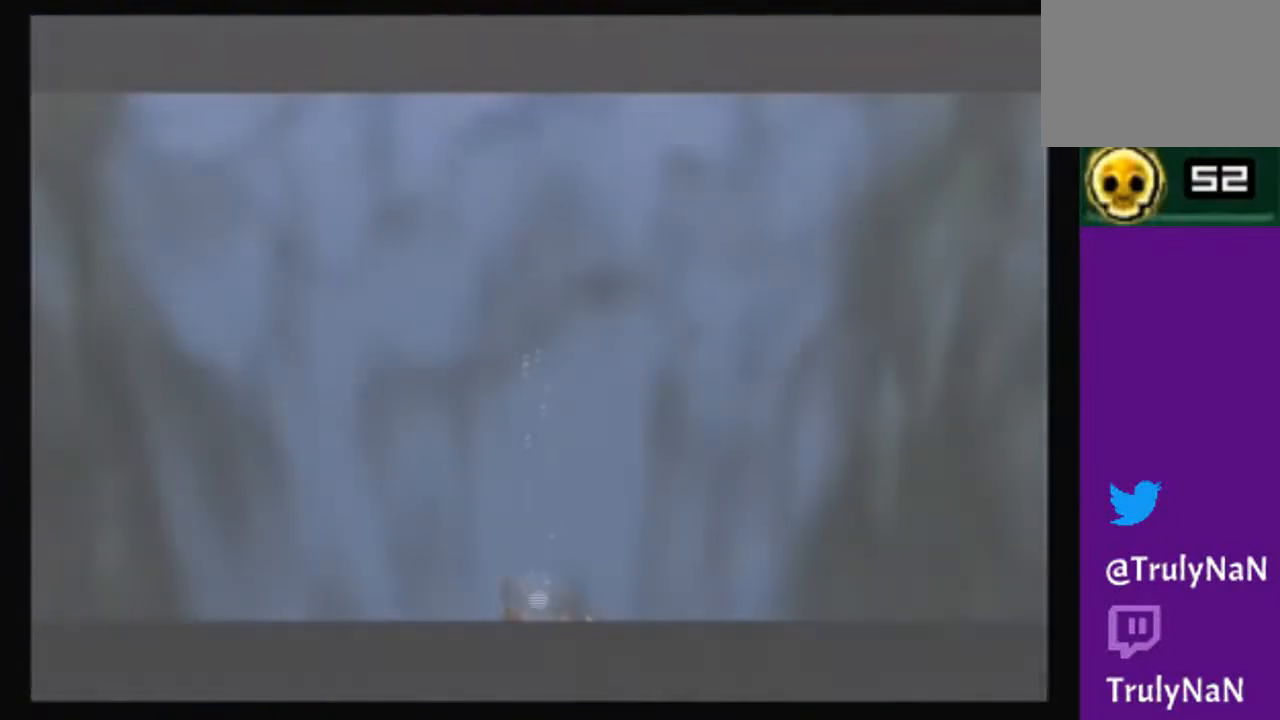
{"buttons": [], "left_stick": "center", "right_stick": "center", "events": []}
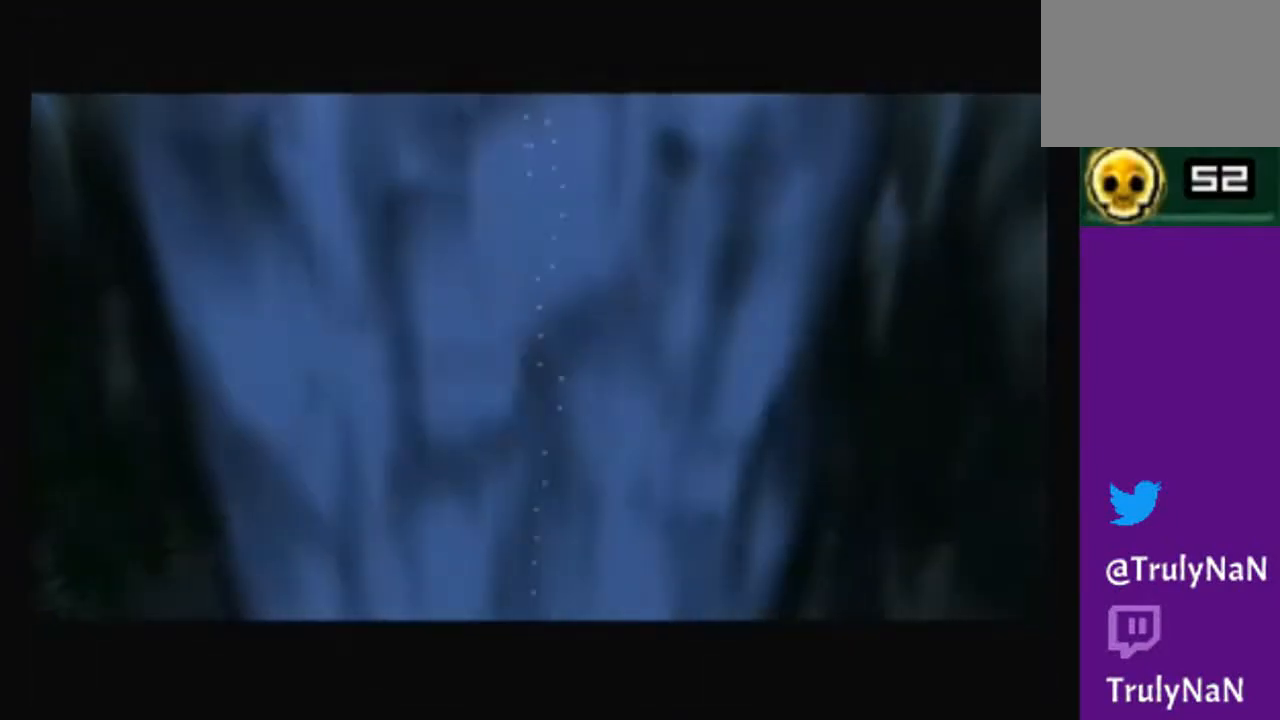
{"buttons": [], "left_stick": "center", "right_stick": "center", "events": []}
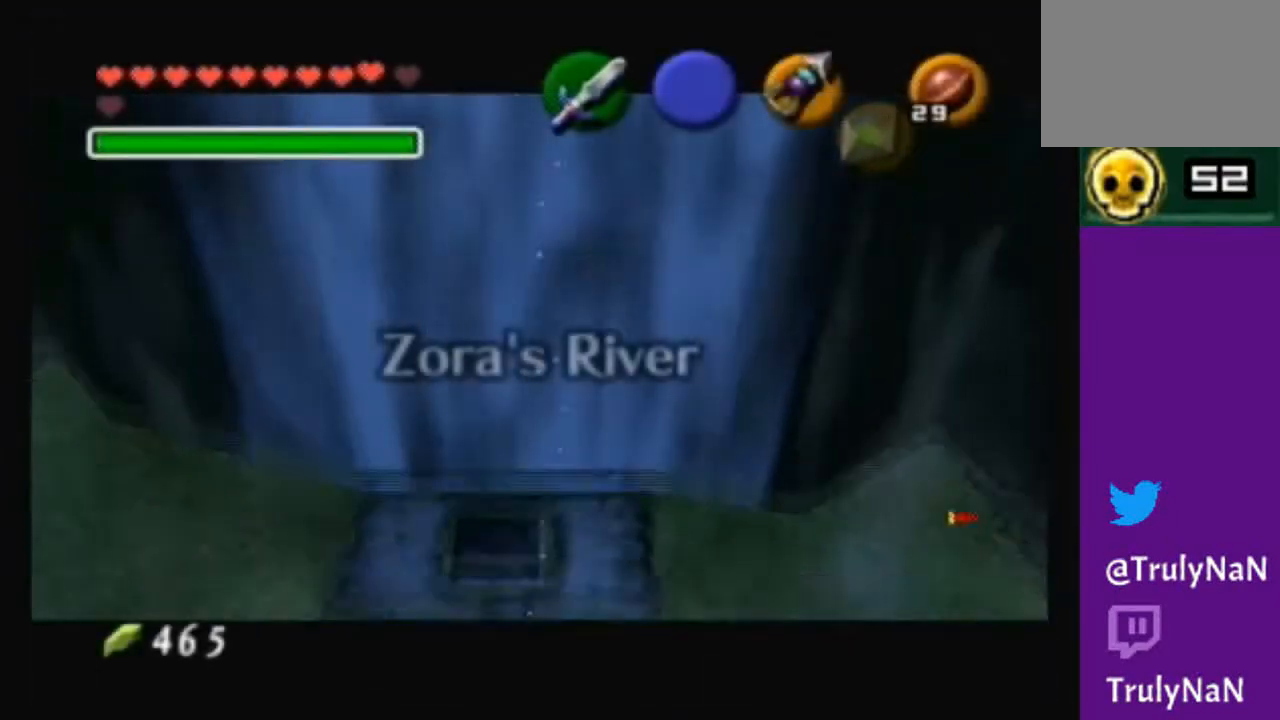
{"buttons": [], "left_stick": "center", "right_stick": "center", "events": []}
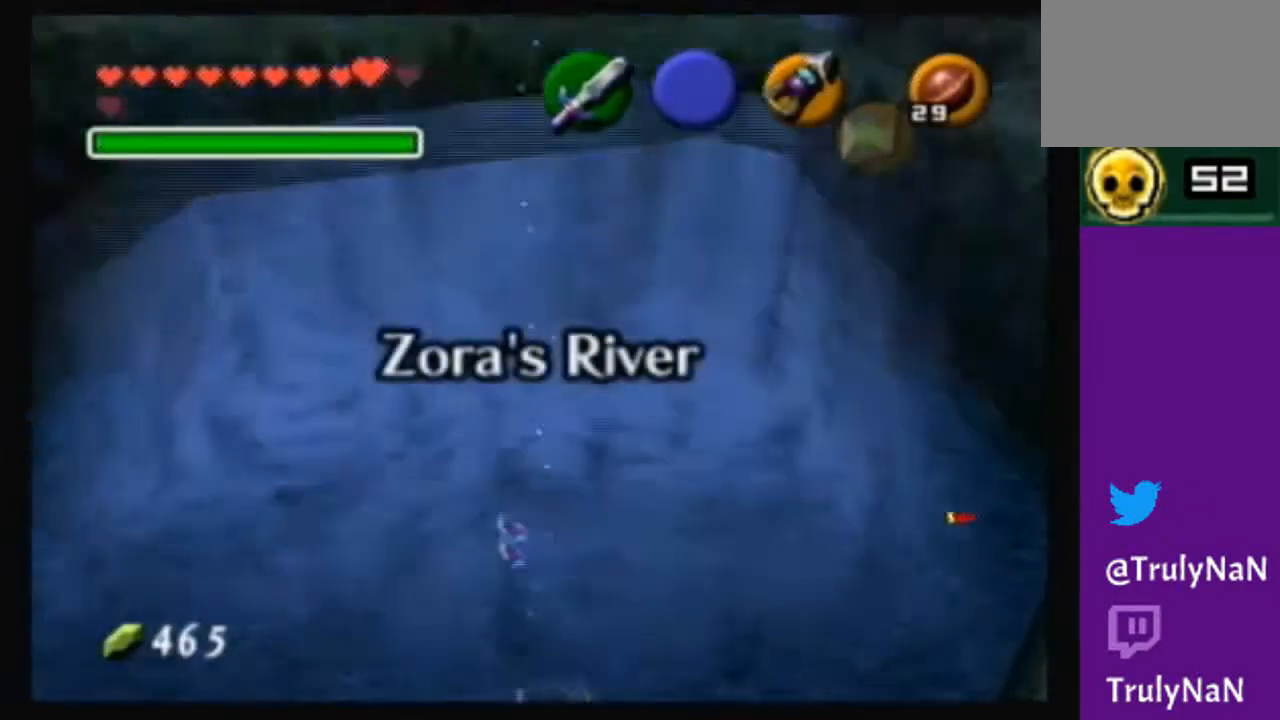
{"buttons": [], "left_stick": "center", "right_stick": "center", "events": []}
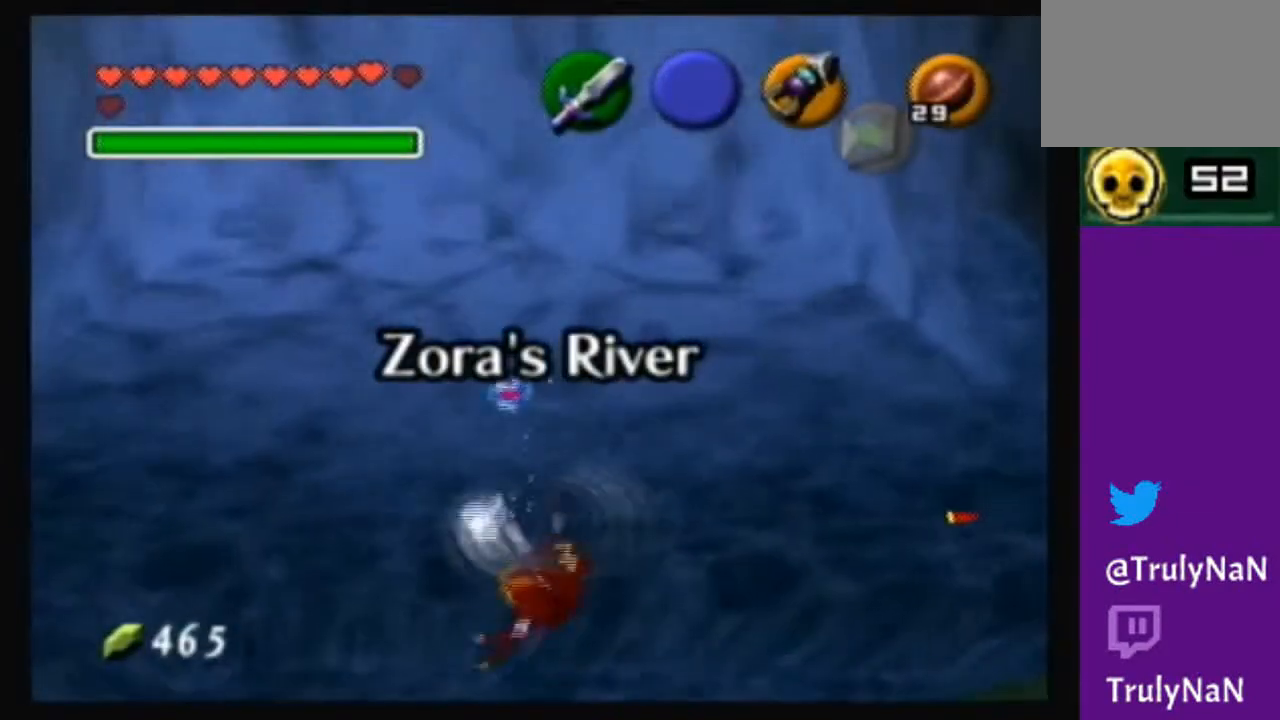
{"buttons": [], "left_stick": "center", "right_stick": "center", "events": []}
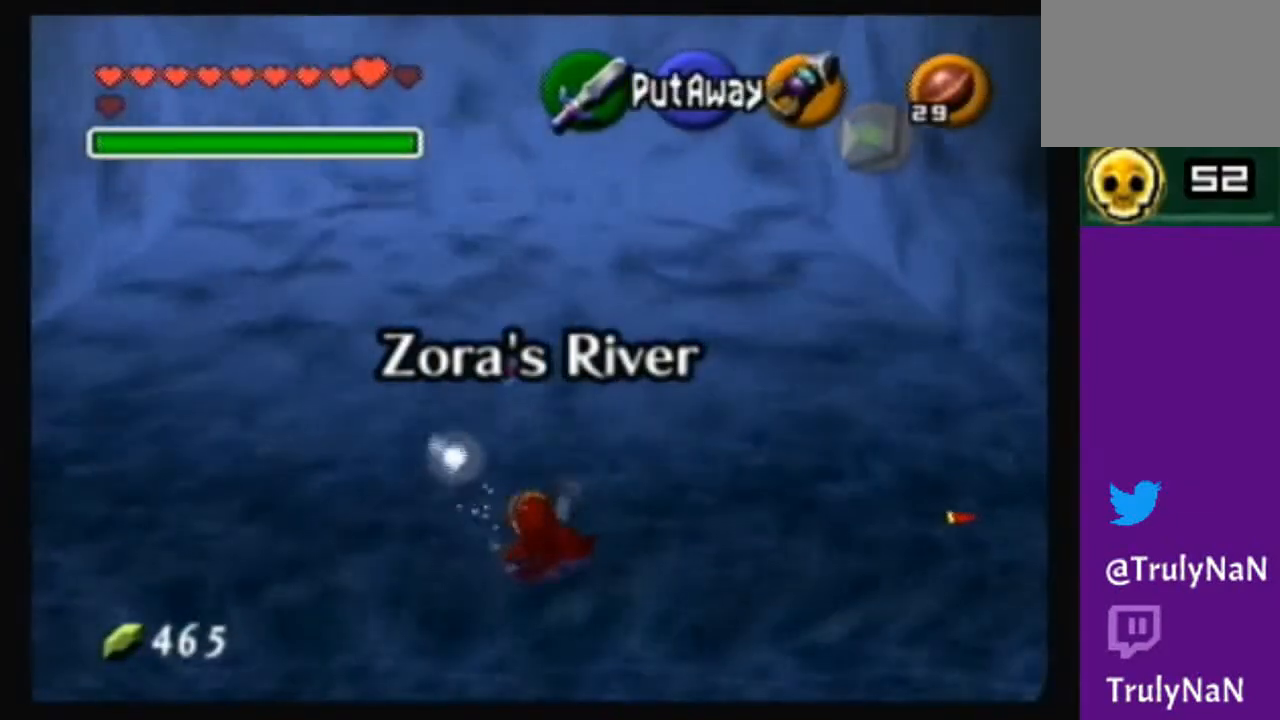
{"buttons": [], "left_stick": "center", "right_stick": "center", "events": [[367, "left_stick", "up"], [500, "left_stick", "center"]]}
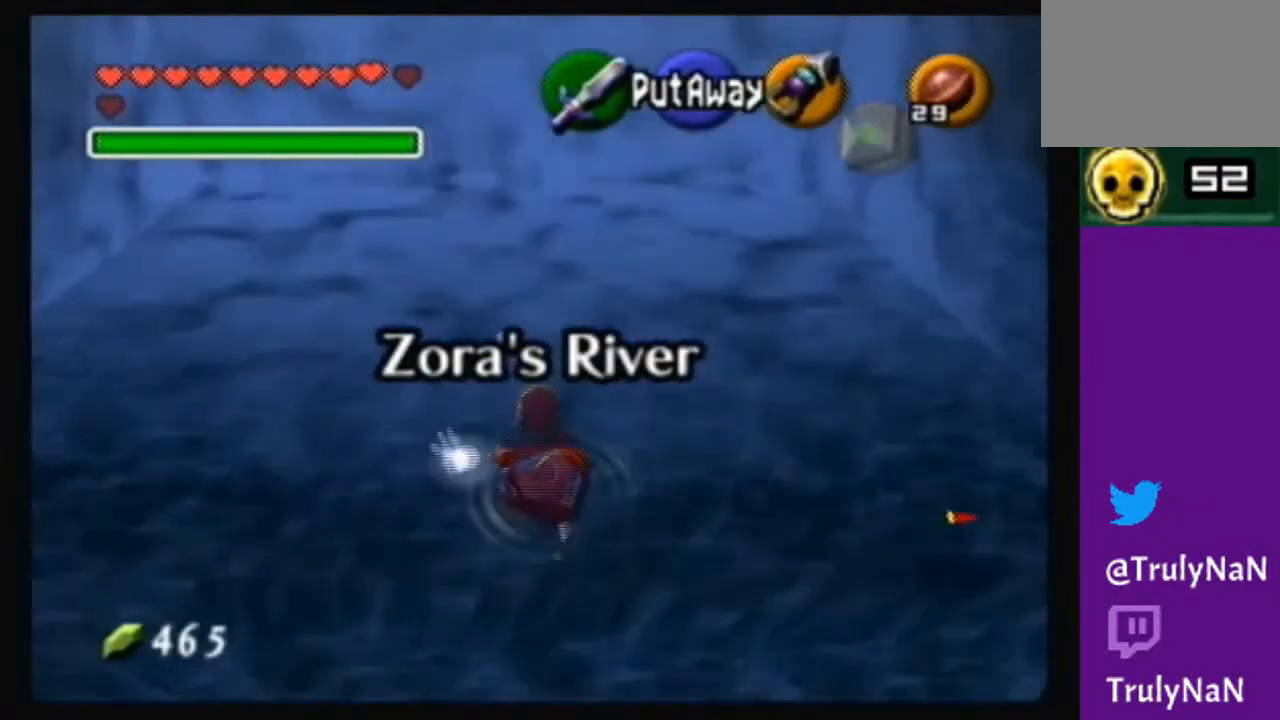
{"buttons": [], "left_stick": "center", "right_stick": "center", "events": [[200, "left_stick", "right"], [401, "left_stick", "center"]]}
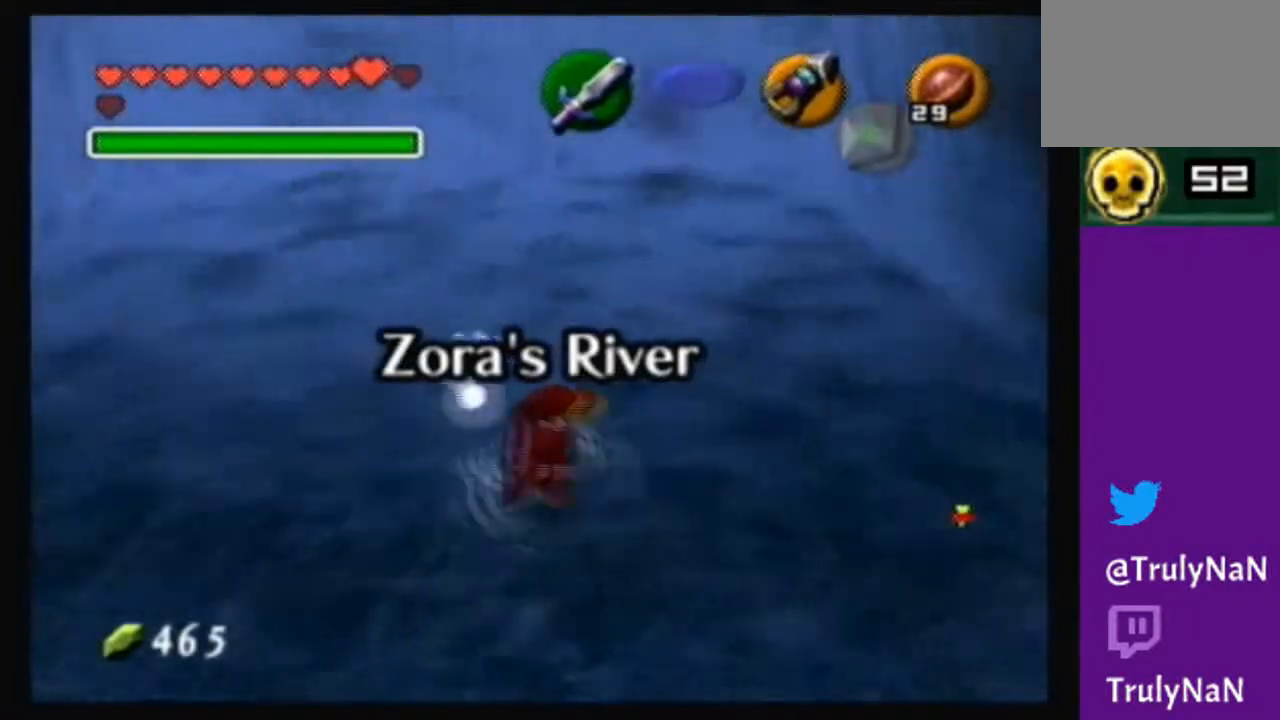
{"buttons": [], "left_stick": "right", "right_stick": "center", "events": [[367, "left_stick", "right"]]}
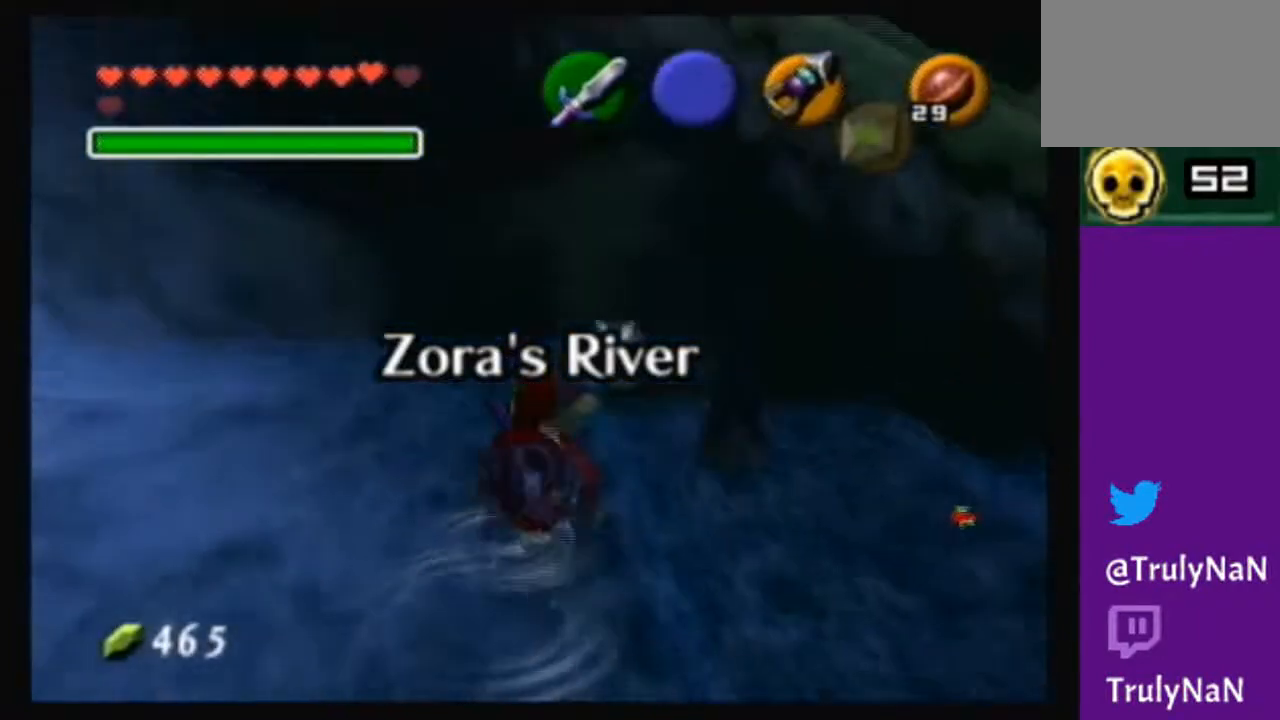
{"buttons": [], "left_stick": "up", "right_stick": "center", "events": [[100, "left_stick", "up"]]}